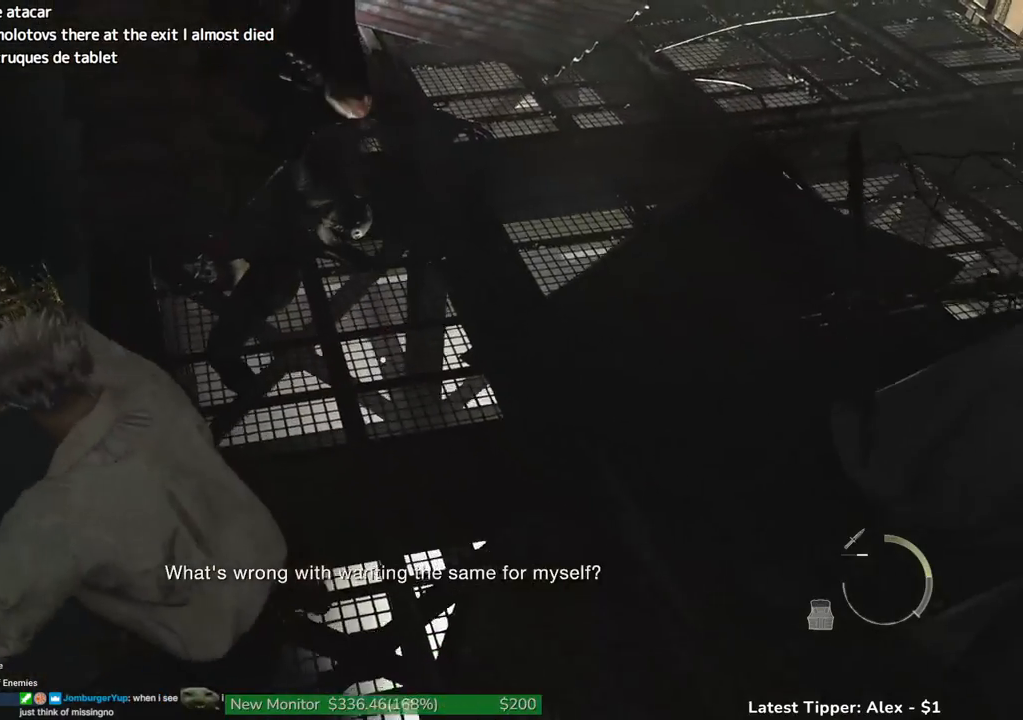
Gameplay with keyboard and mouse; each line is a JSON object with the keys and mouse buttons held at the frame after it. "events" lists presses ("down") and releases ("up") of "1", "2", "3", "4", "5", "a", "alt", "c", "caps_lock", "ctrl", "d", "e", "f", "g", "q", "r", "s", "shift", "space", "t", "tab", "v", "w", "x", "z", "mouse_left", "mouse_wheel" and "mouse_right" between this image and that frame as [ms after this image, input, new state], when the widget could be followed in between. "mouse_left", "mouse_wheel", "mouse_right" = the "left", "wheel", "right" buttons of the "mouse" list. No other keys are recorded. "wheel" means that the mouse wheel is clicked or scrolled. Not read: mouse_move.
{"keys": ["shift", "space", "w"], "mouse": [], "events": [[184, "space", "down"]]}
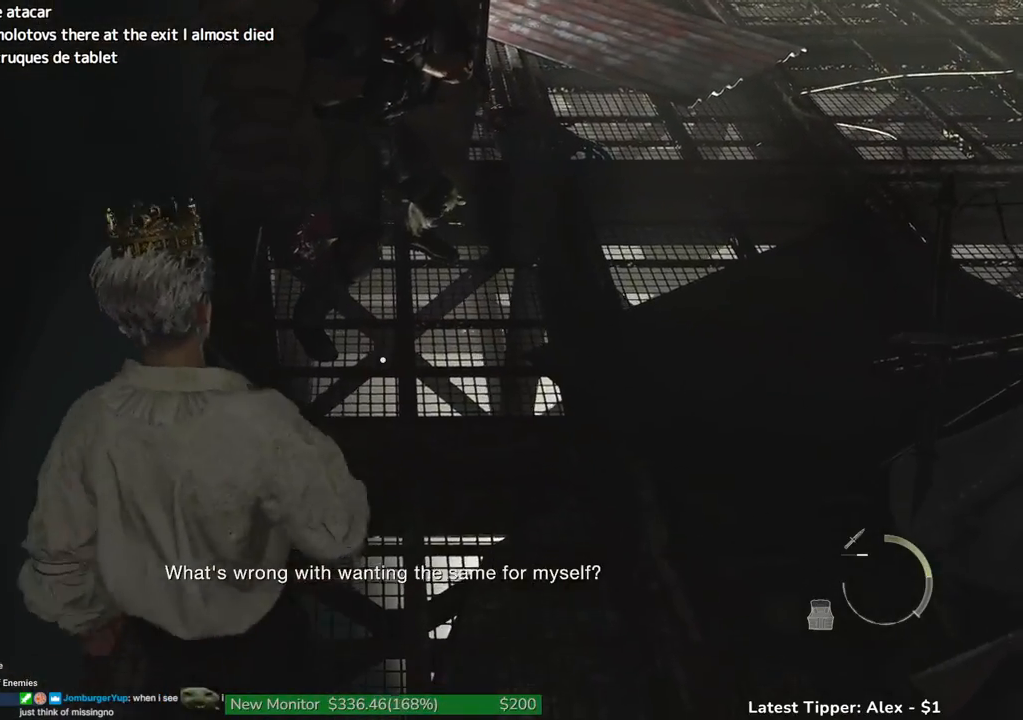
{"keys": ["shift", "space", "w"], "mouse": ["left"], "events": [[384, "mouse_left", "down"]]}
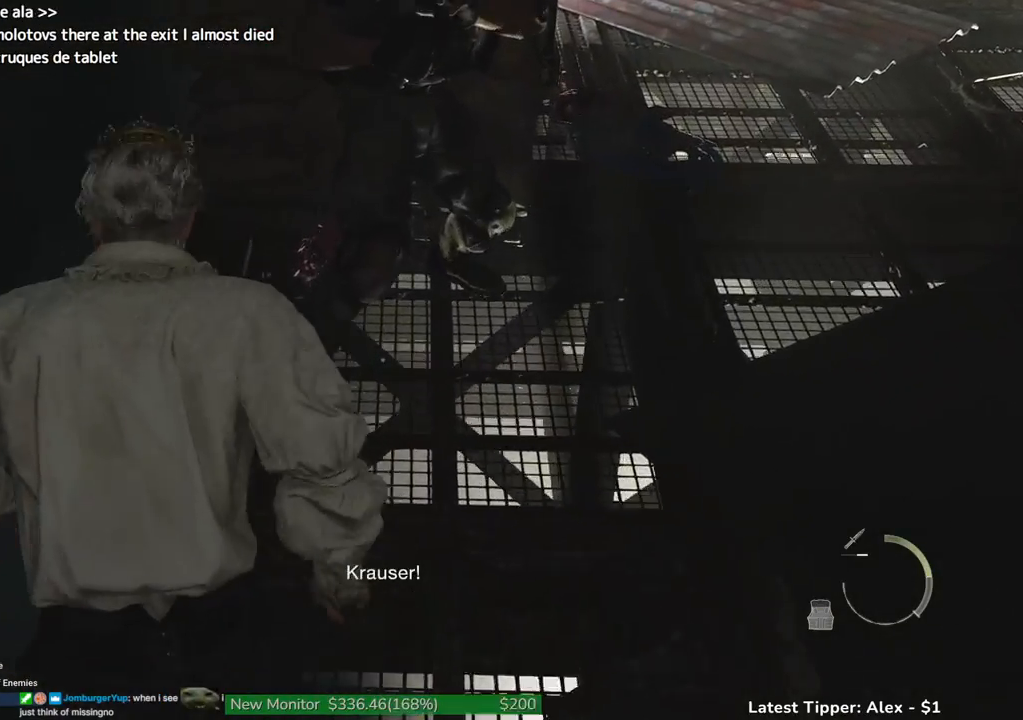
{"keys": ["shift", "space", "w"], "mouse": ["left"], "events": []}
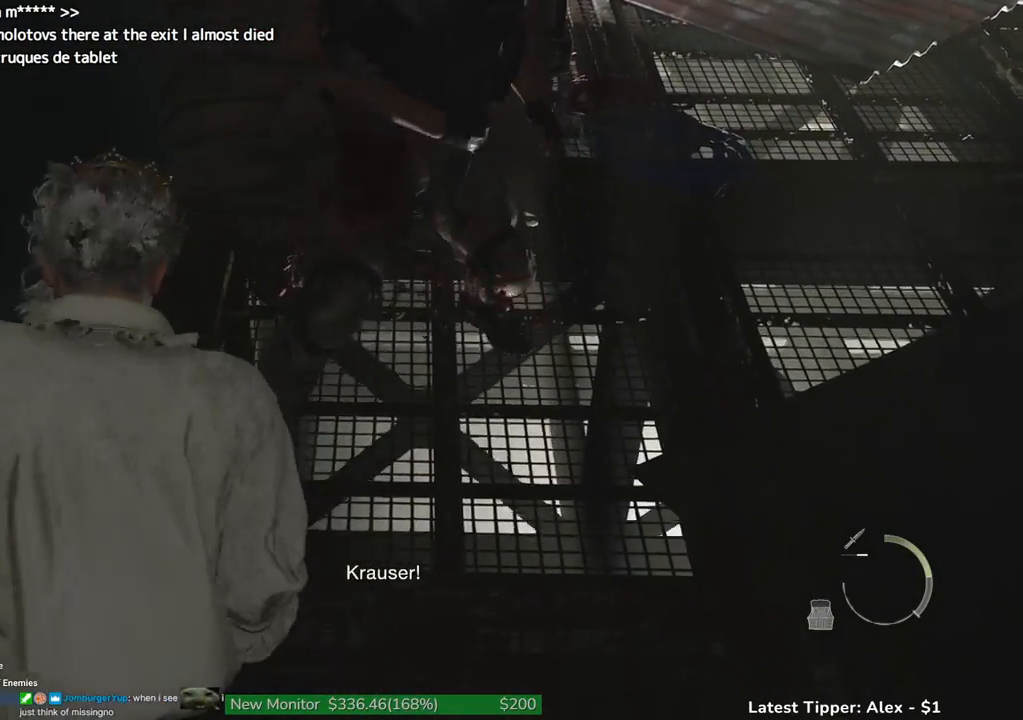
{"keys": ["shift", "space", "w"], "mouse": [], "events": [[467, "mouse_left", "up"]]}
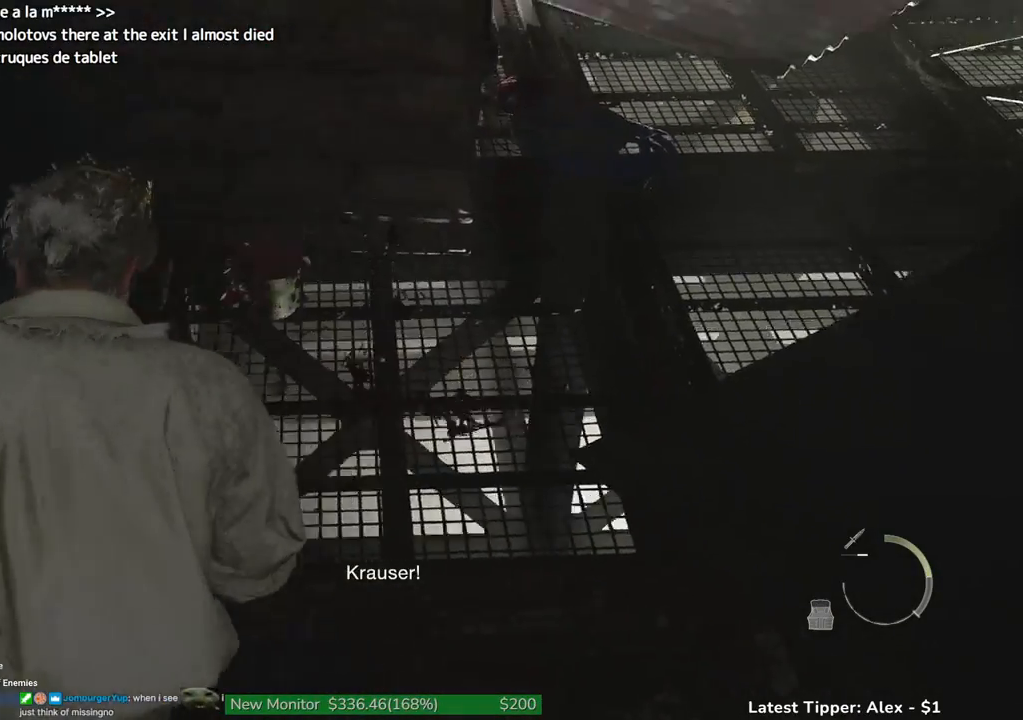
{"keys": ["shift", "space", "w"], "mouse": [], "events": []}
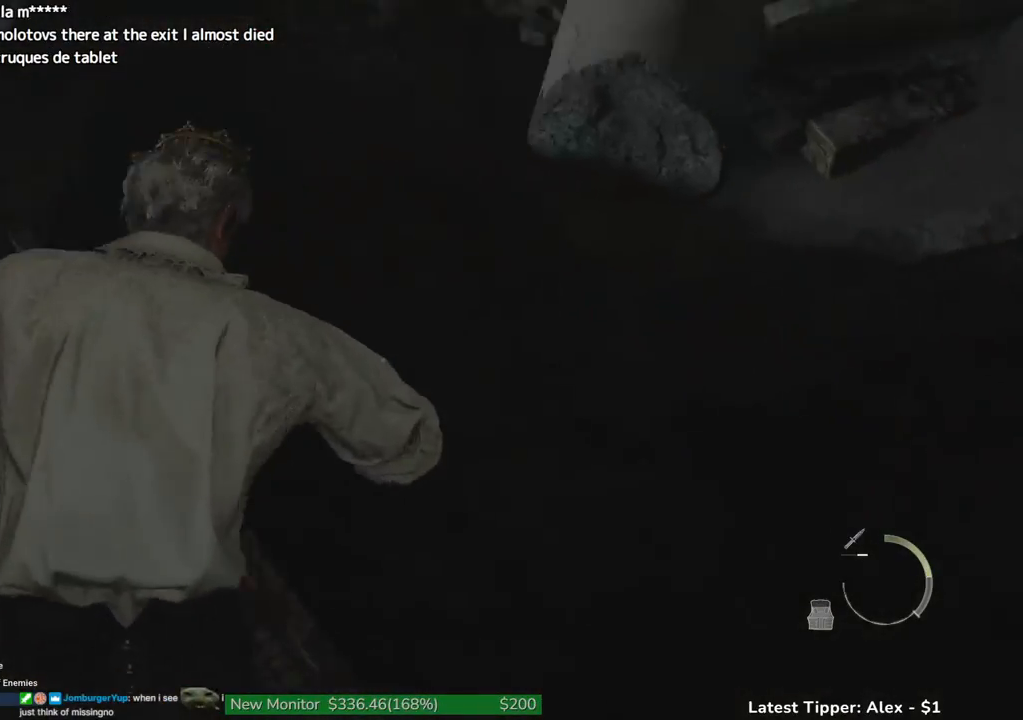
{"keys": ["shift", "space", "w"], "mouse": ["left"], "events": [[67, "mouse_left", "down"]]}
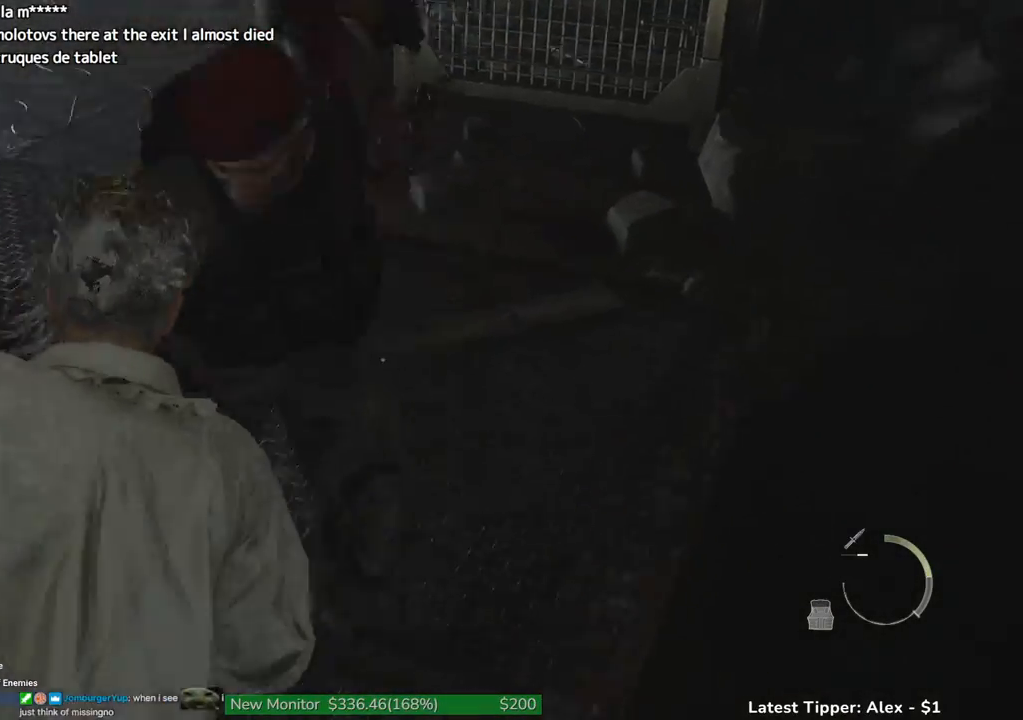
{"keys": ["shift", "w"], "mouse": [], "events": [[450, "mouse_left", "up"], [450, "space", "up"]]}
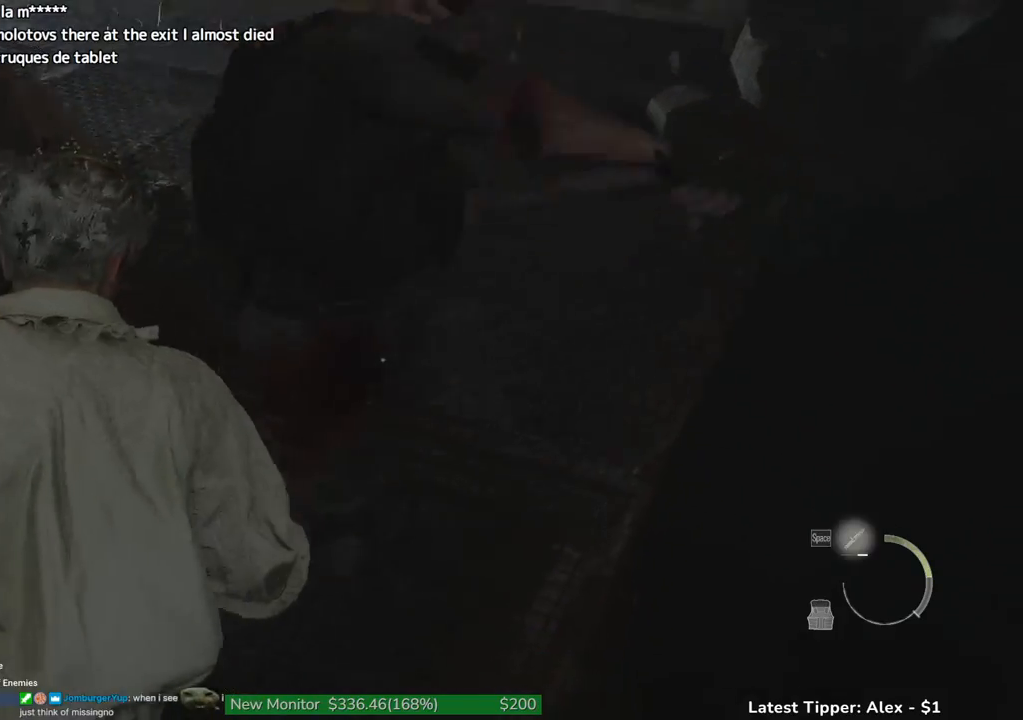
{"keys": ["shift", "space", "w"], "mouse": ["left"], "events": [[67, "space", "down"], [150, "space", "up"], [384, "space", "down"], [484, "mouse_left", "down"]]}
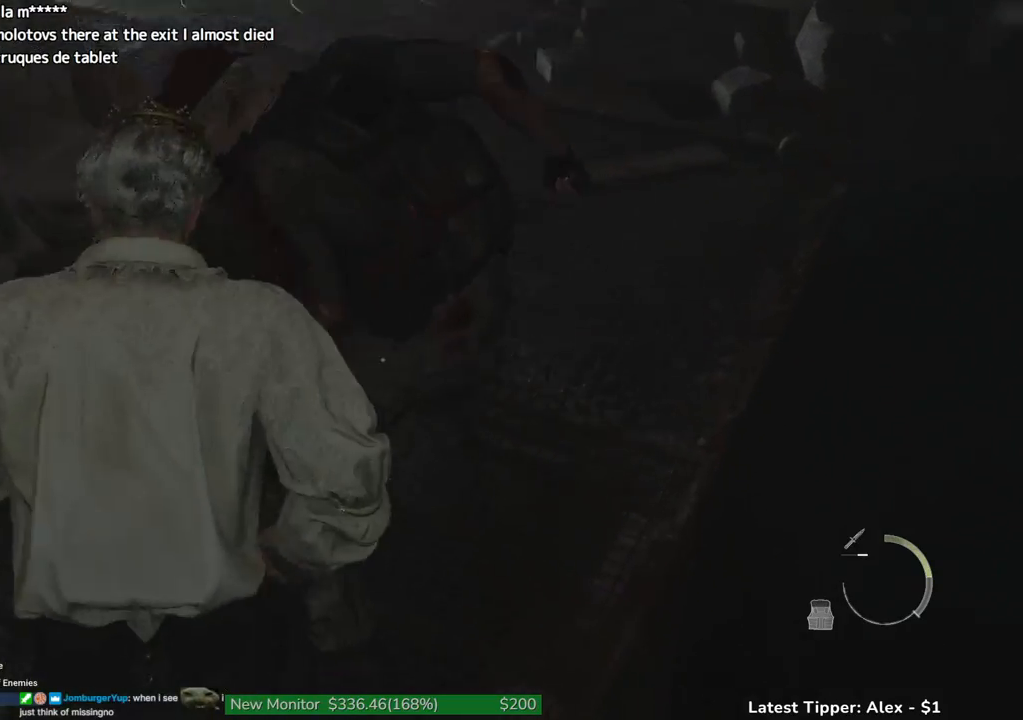
{"keys": ["shift", "space", "w"], "mouse": ["left"], "events": []}
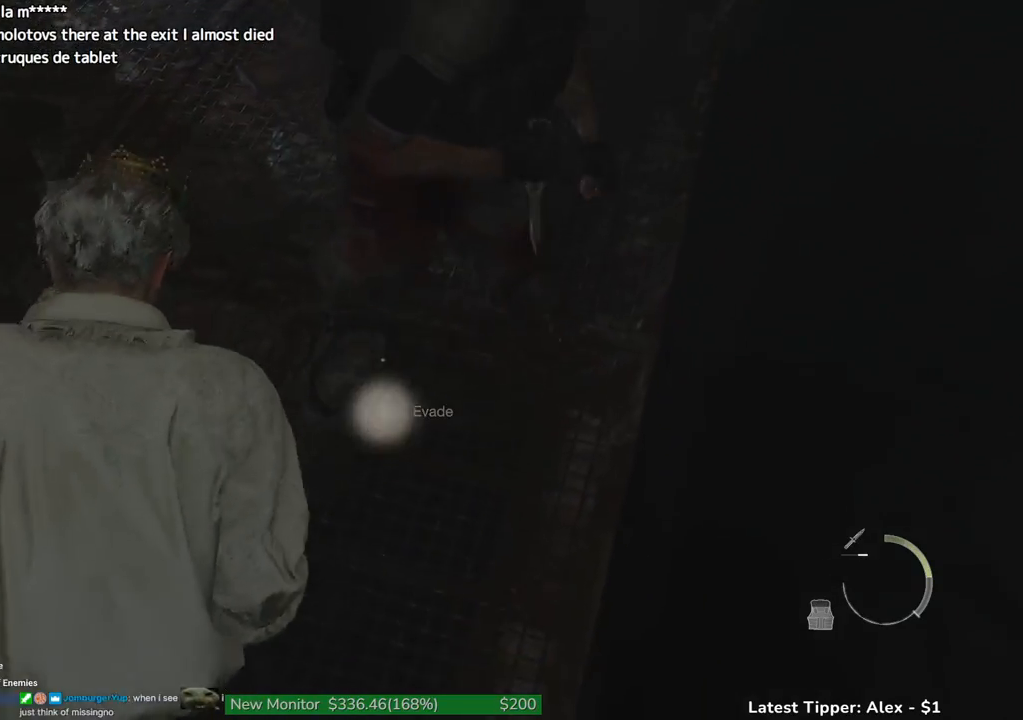
{"keys": ["e", "shift", "w"], "mouse": [], "events": [[417, "mouse_left", "up"], [467, "e", "down"], [467, "space", "up"]]}
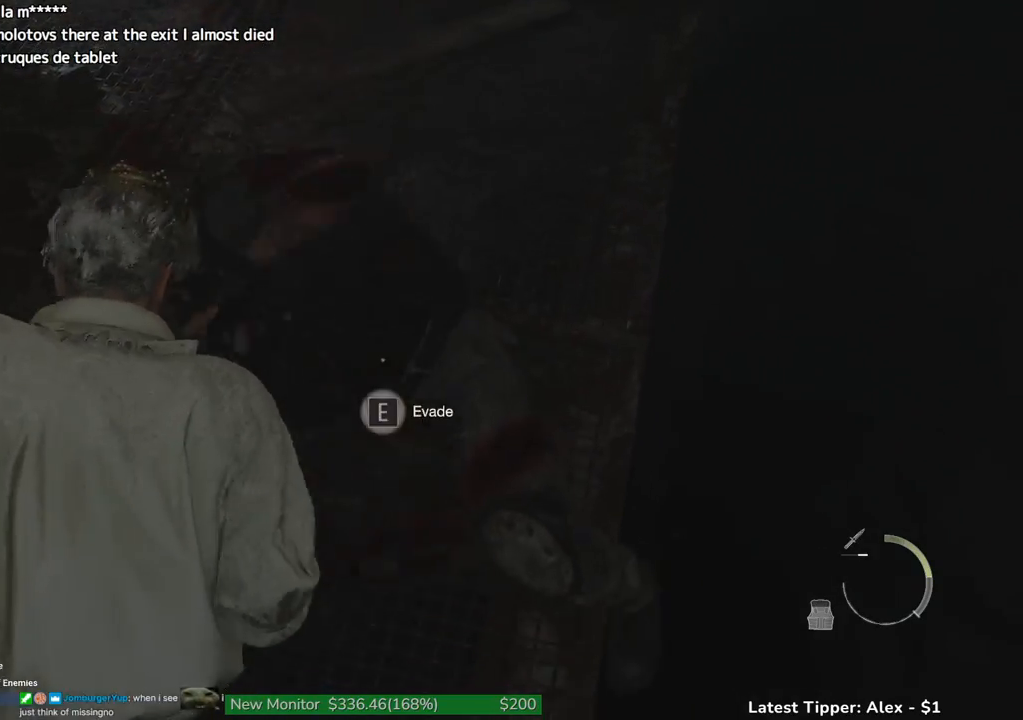
{"keys": ["shift", "w"], "mouse": [], "events": [[50, "e", "up"], [150, "e", "down"], [234, "e", "up"], [284, "e", "down"], [384, "e", "up"]]}
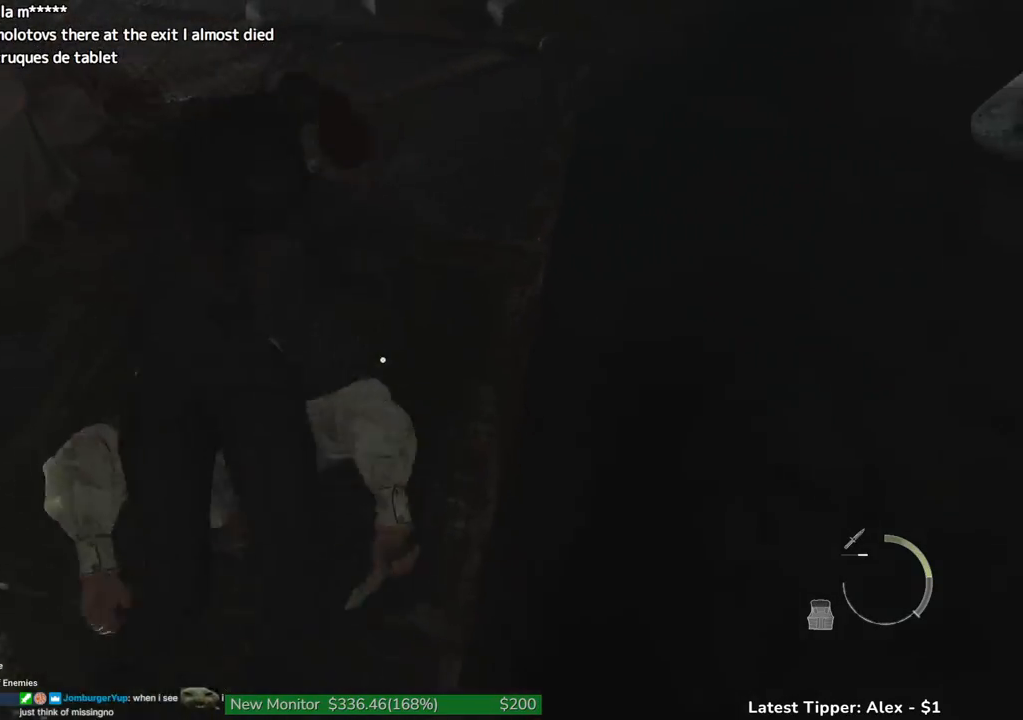
{"keys": ["shift", "w"], "mouse": [], "events": []}
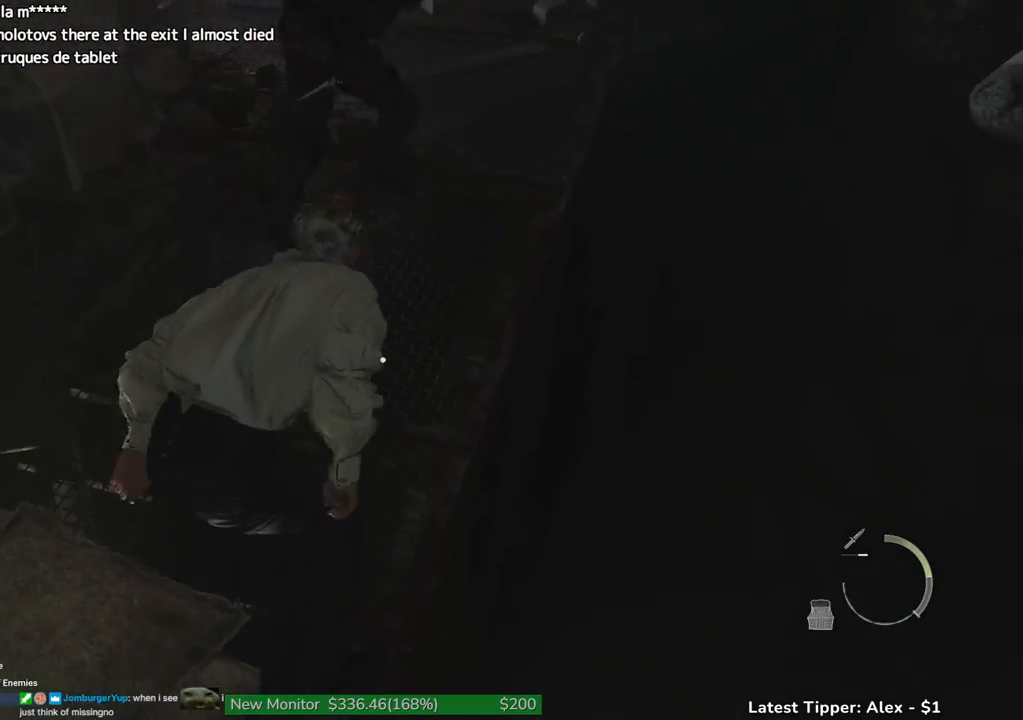
{"keys": ["shift", "w"], "mouse": [], "events": []}
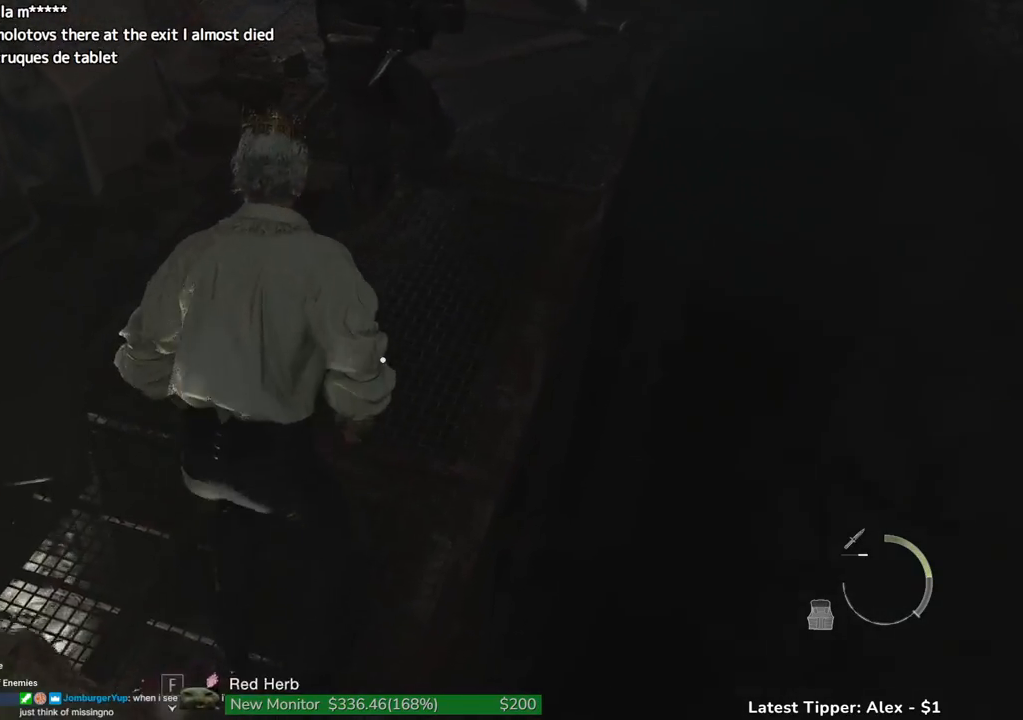
{"keys": ["shift", "space", "w"], "mouse": ["left"], "events": [[150, "space", "down"], [200, "mouse_left", "down"]]}
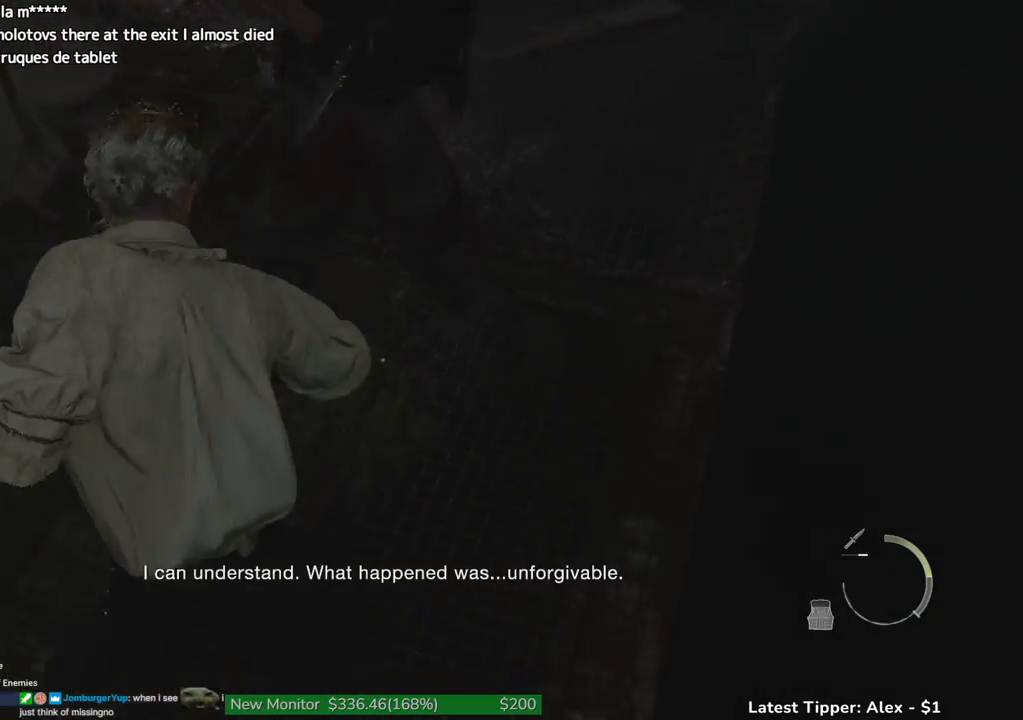
{"keys": ["shift", "space", "w"], "mouse": ["left"], "events": []}
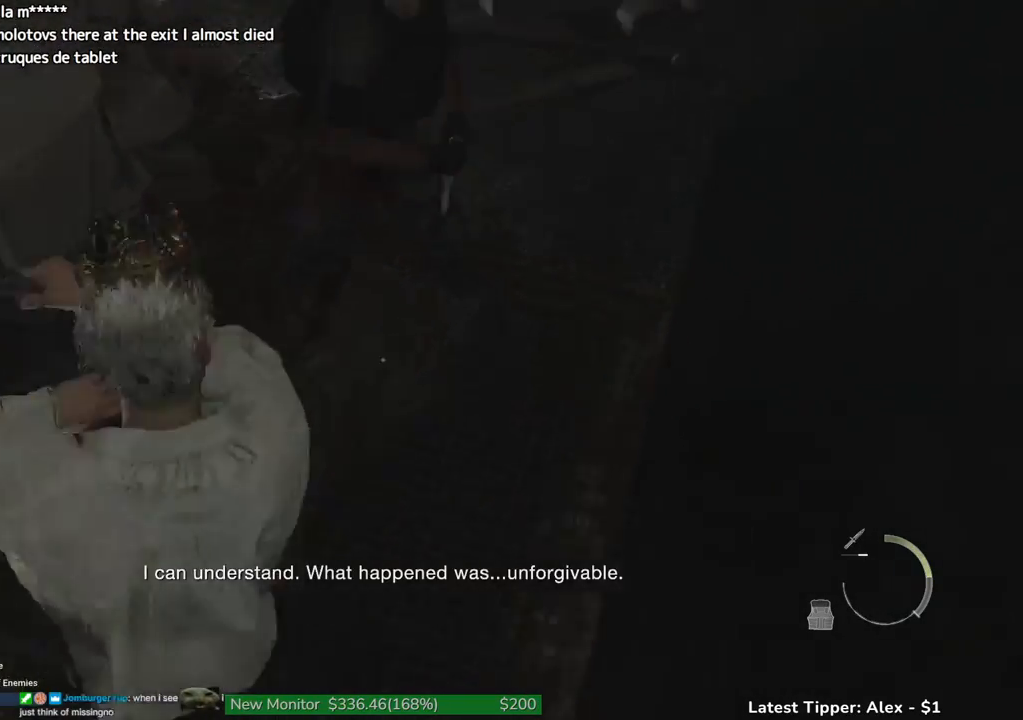
{"keys": ["shift", "space", "w"], "mouse": [], "events": [[417, "mouse_left", "up"]]}
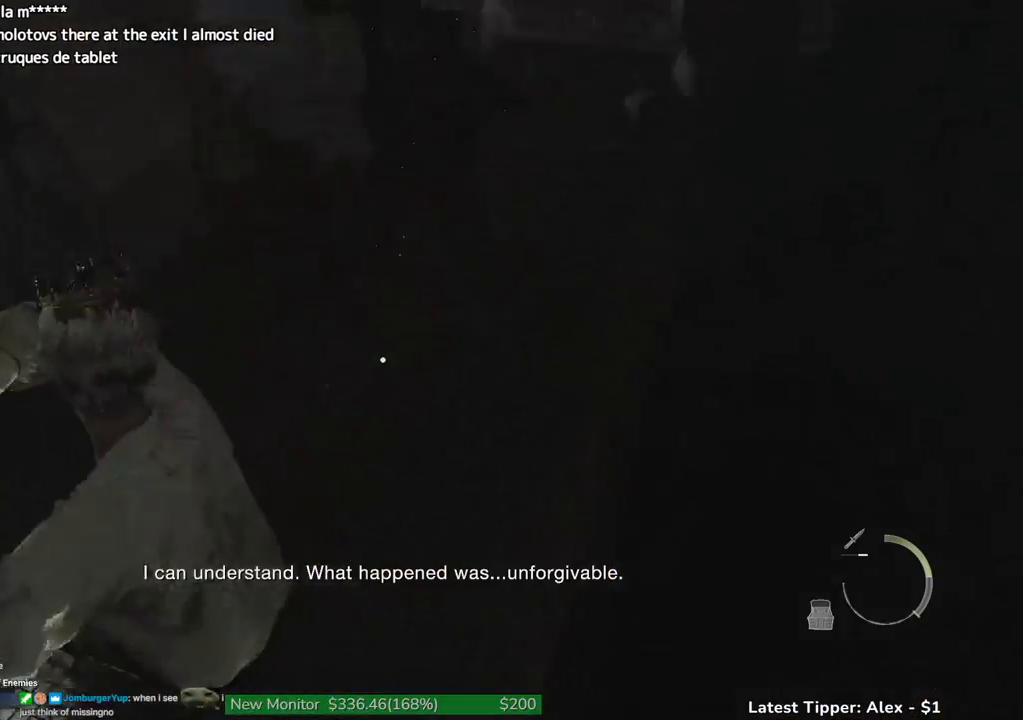
{"keys": ["shift", "w"], "mouse": [], "events": [[50, "space", "up"]]}
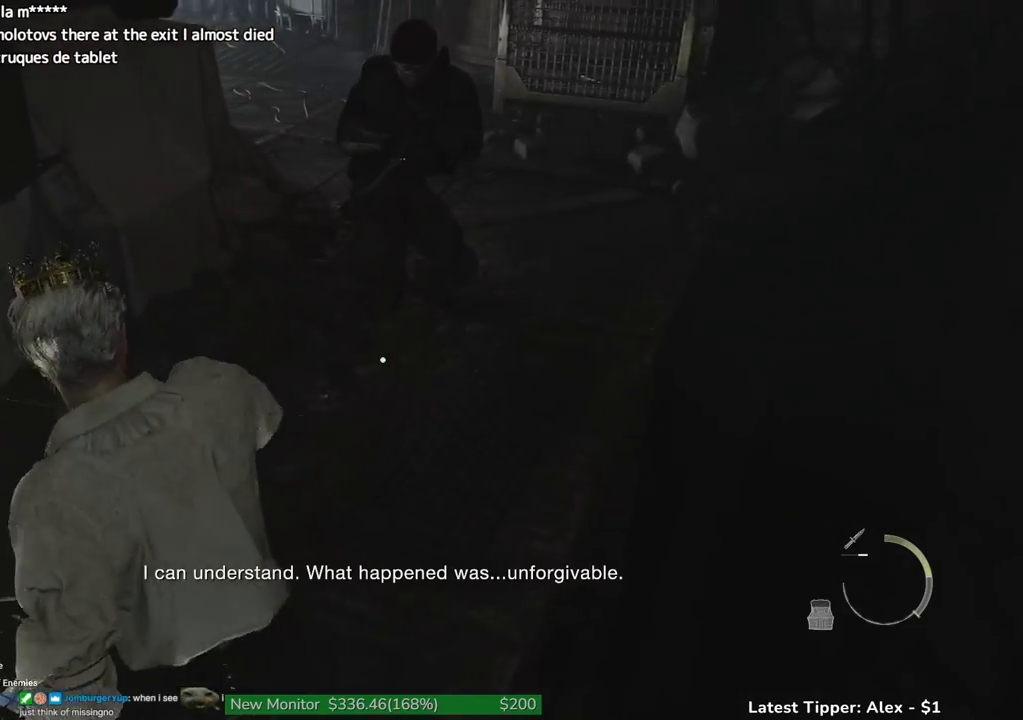
{"keys": ["shift", "w"], "mouse": [], "events": []}
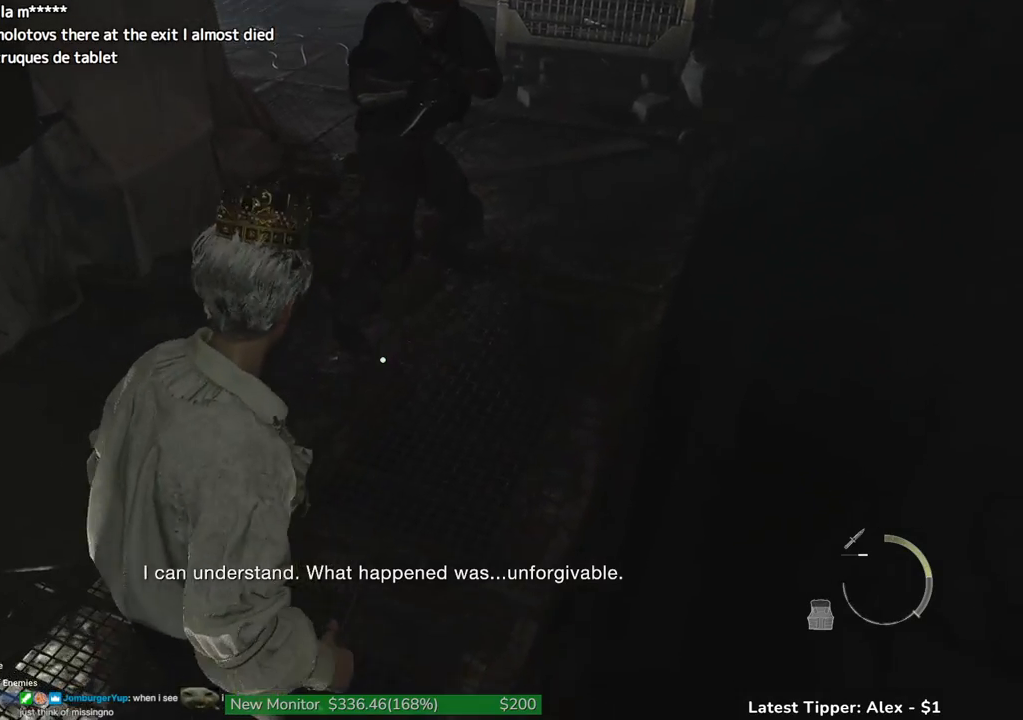
{"keys": ["shift", "space", "w"], "mouse": ["left"], "events": [[417, "space", "down"], [450, "mouse_left", "down"]]}
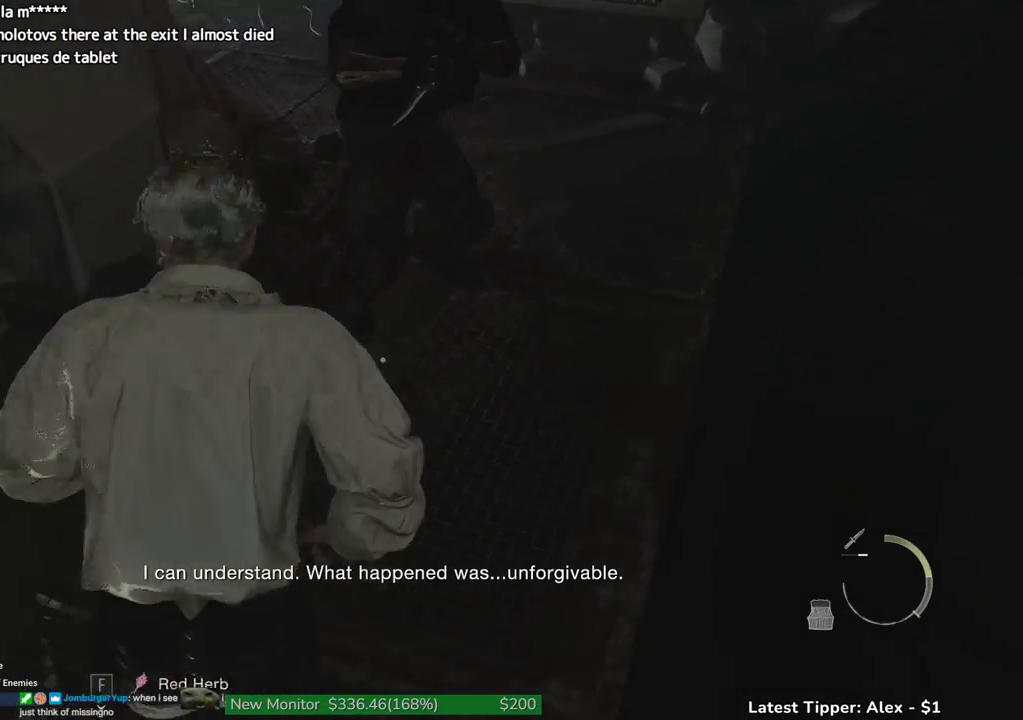
{"keys": ["shift", "space", "w"], "mouse": ["left"], "events": []}
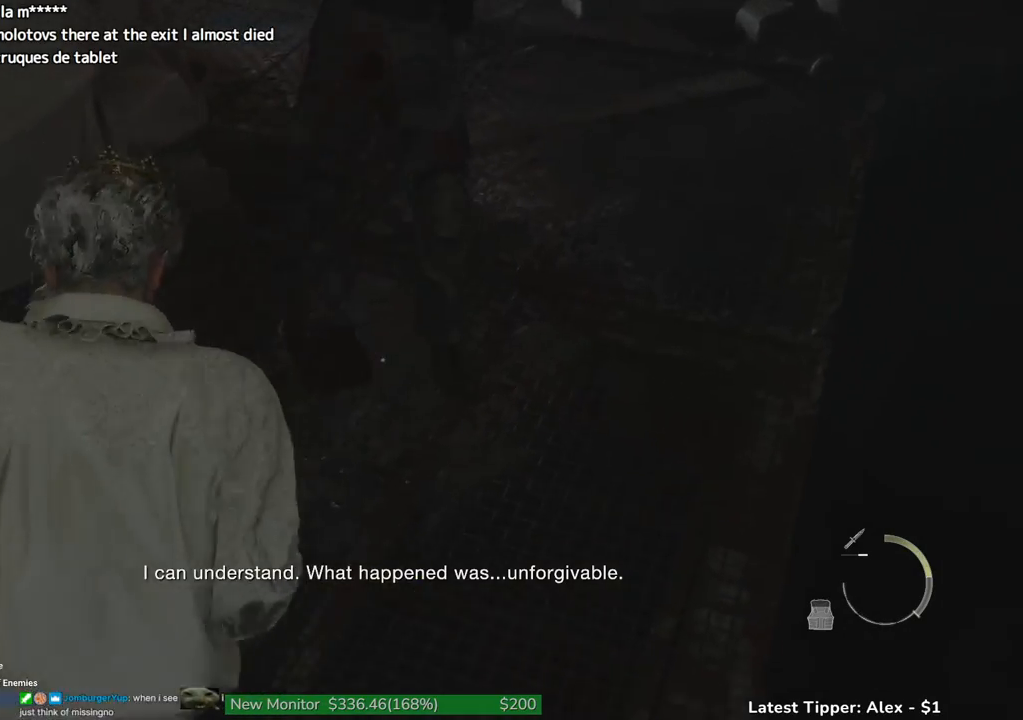
{"keys": ["g", "shift", "w"], "mouse": [], "events": [[17, "mouse_left", "up"], [117, "space", "up"], [434, "g", "down"]]}
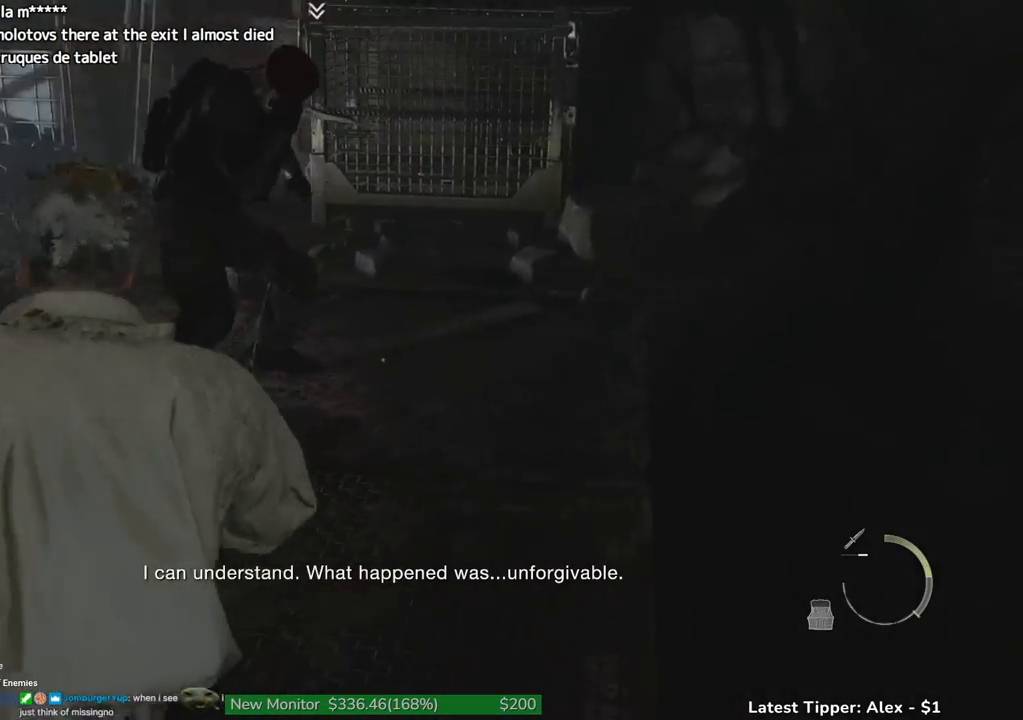
{"keys": ["g", "shift", "w"], "mouse": [], "events": []}
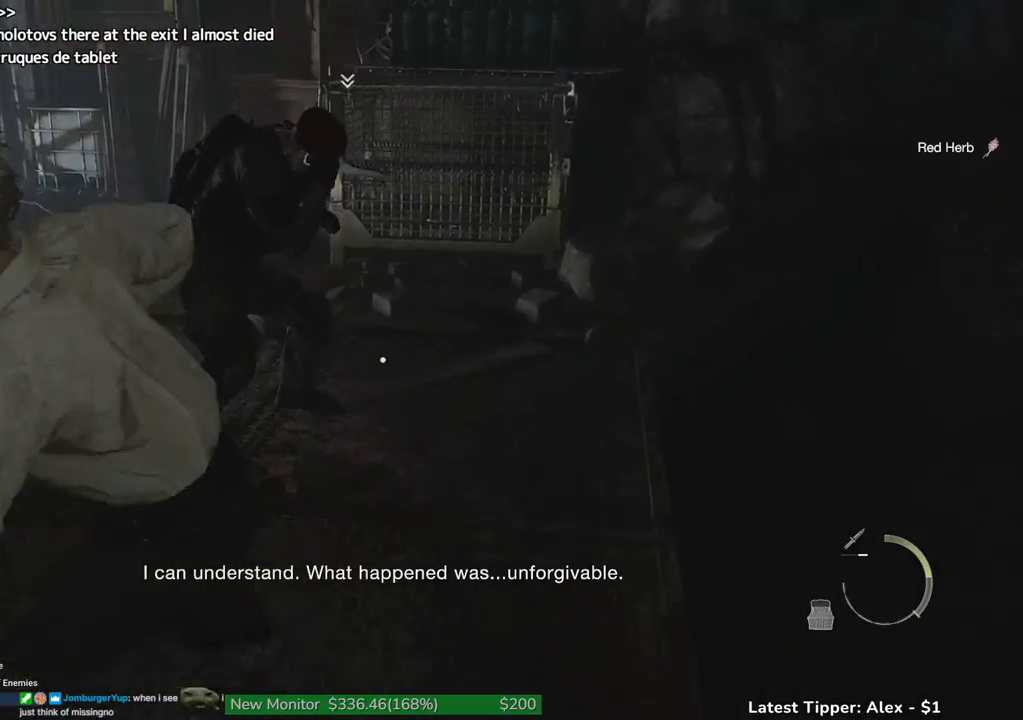
{"keys": ["g", "shift", "w"], "mouse": [], "events": []}
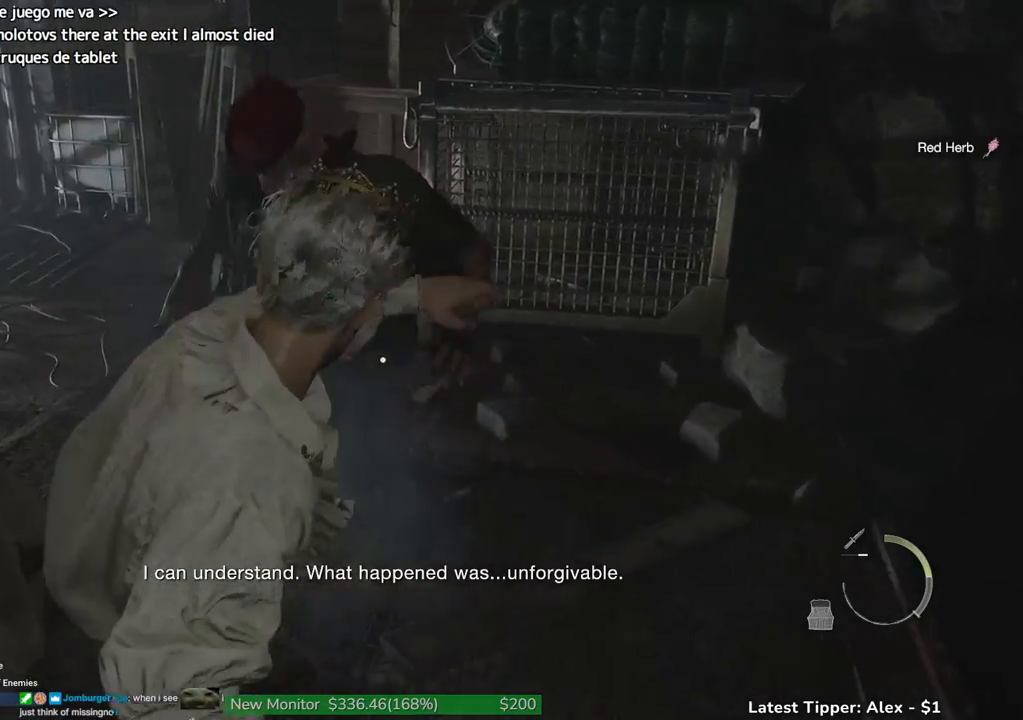
{"keys": ["shift", "w"], "mouse": [], "events": [[167, "g", "up"]]}
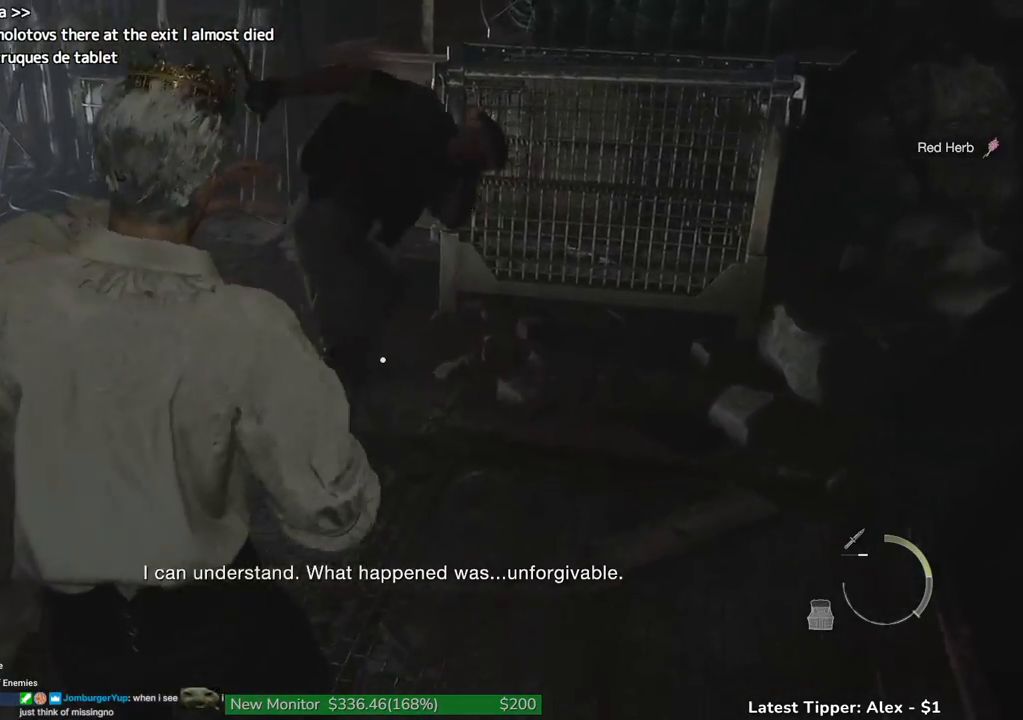
{"keys": ["shift", "w"], "mouse": [], "events": []}
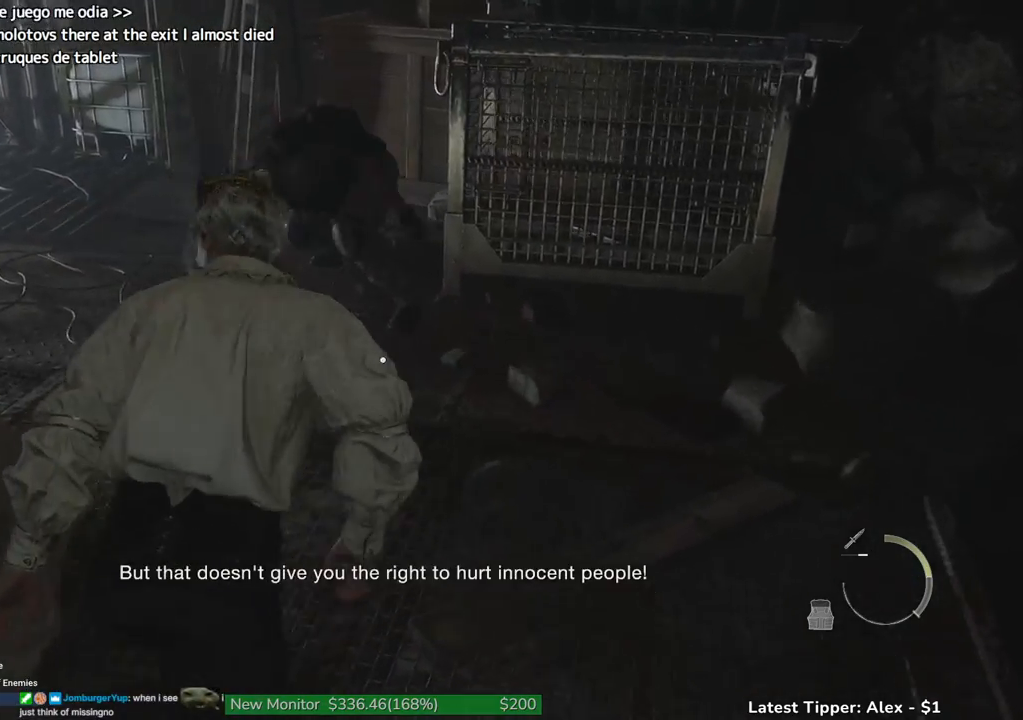
{"keys": ["shift", "space", "w"], "mouse": [], "events": [[334, "space", "down"], [434, "mouse_left", "down"], [467, "mouse_left", "up"]]}